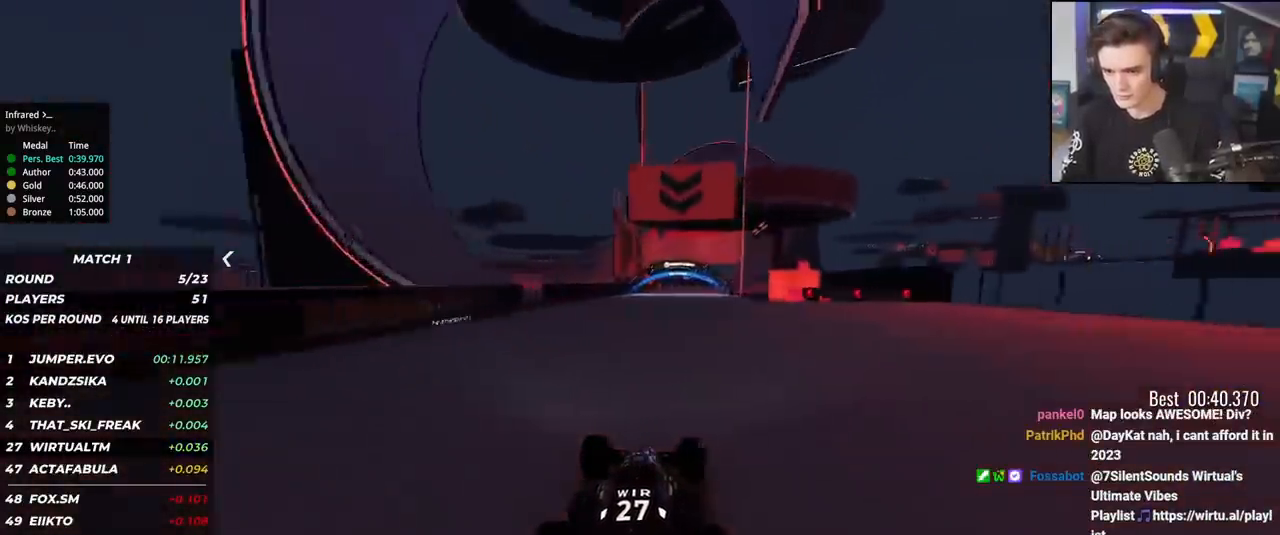
Gameplay with keyboard; each line is a JSON object with the keys held at the frame after it. "events" lists presses ("down") and releases ("up") of "brake", "down", "left", "right" and "up" between this image and that frame as [ms after this image, input, new state], when the widget could be followed in between. No other keys are recorded. Mouse input is not recorded. Key names are as the overlay labels them; some are game actions (e.g. jump) rather than physical keys.
{"keys": ["up"], "events": [[17, "right", "up"], [100, "right", "down"], [250, "right", "up"], [334, "left", "down"], [434, "left", "up"]]}
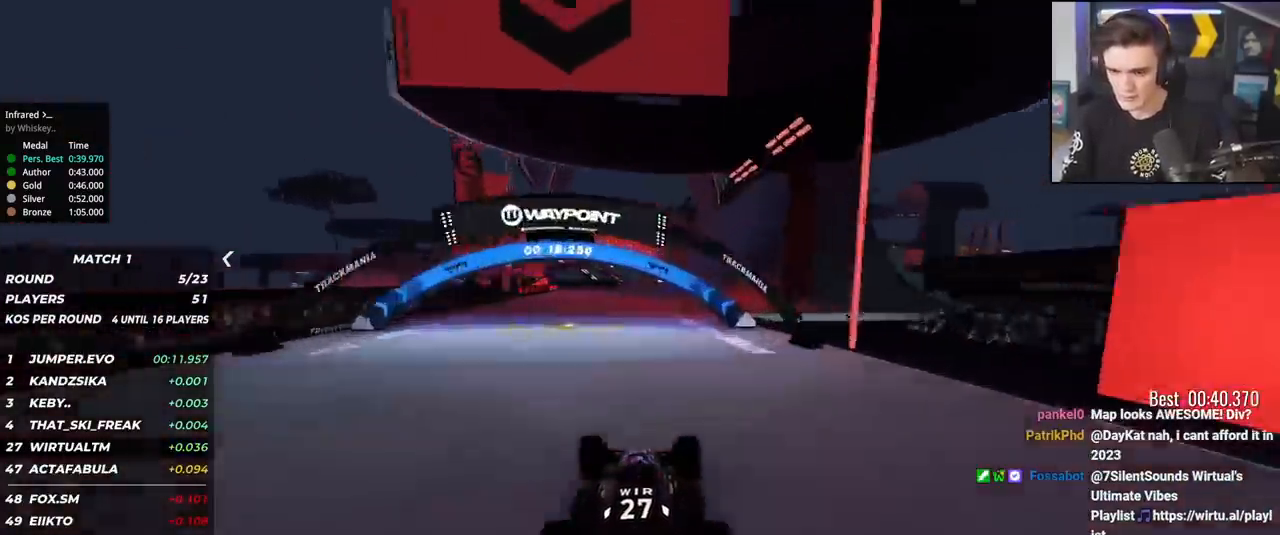
{"keys": ["right", "up"], "events": [[84, "right", "down"], [117, "right", "up"], [451, "right", "down"]]}
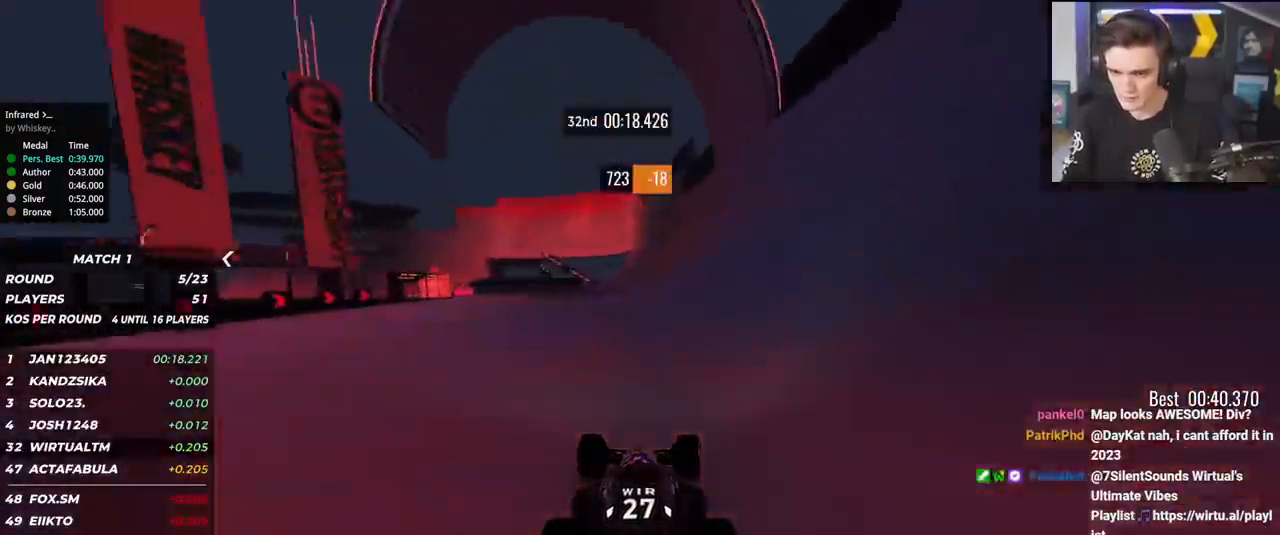
{"keys": ["up"], "events": [[33, "right", "up"], [184, "right", "down"], [284, "right", "up"]]}
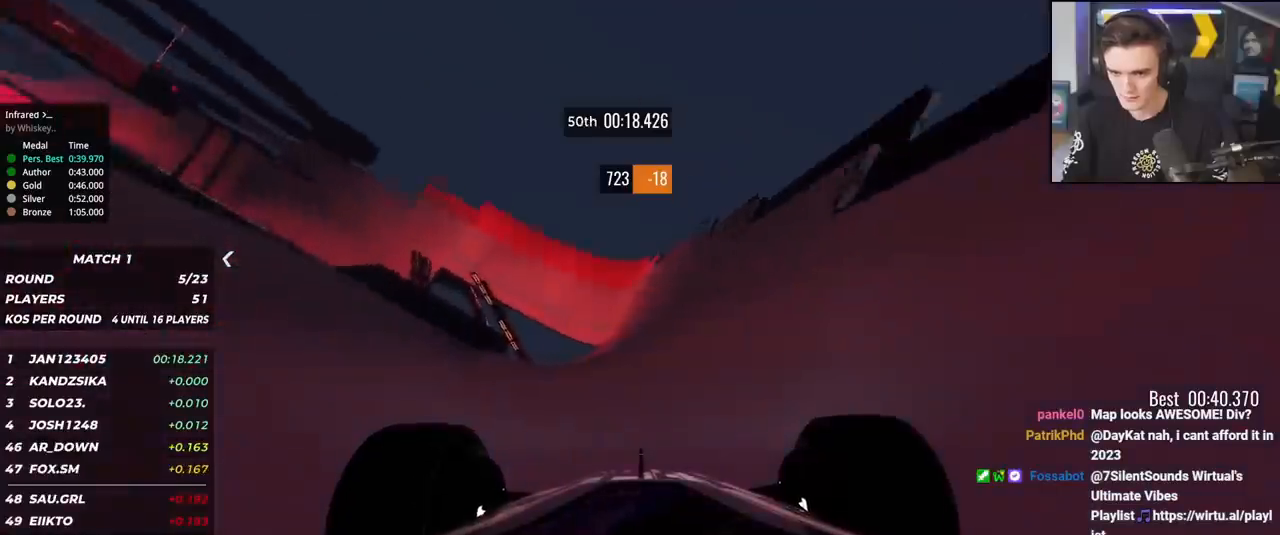
{"keys": ["up"], "events": [[201, "left", "down"], [301, "left", "up"]]}
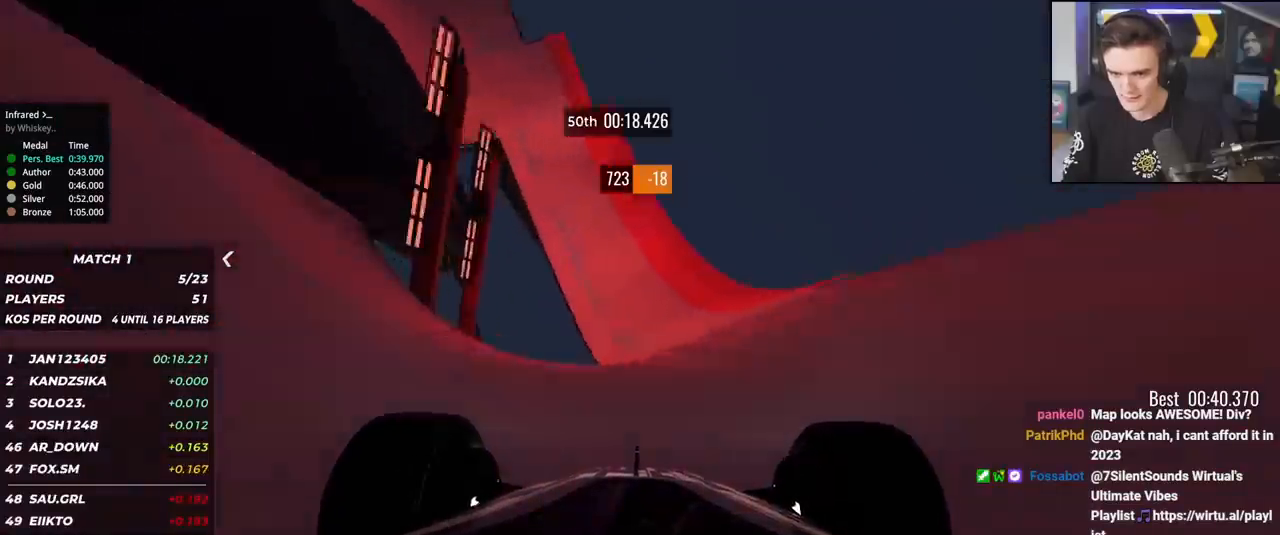
{"keys": ["left", "up"], "events": [[33, "left", "down"], [67, "left", "up"], [167, "left", "down"], [317, "left", "up"], [400, "left", "down"]]}
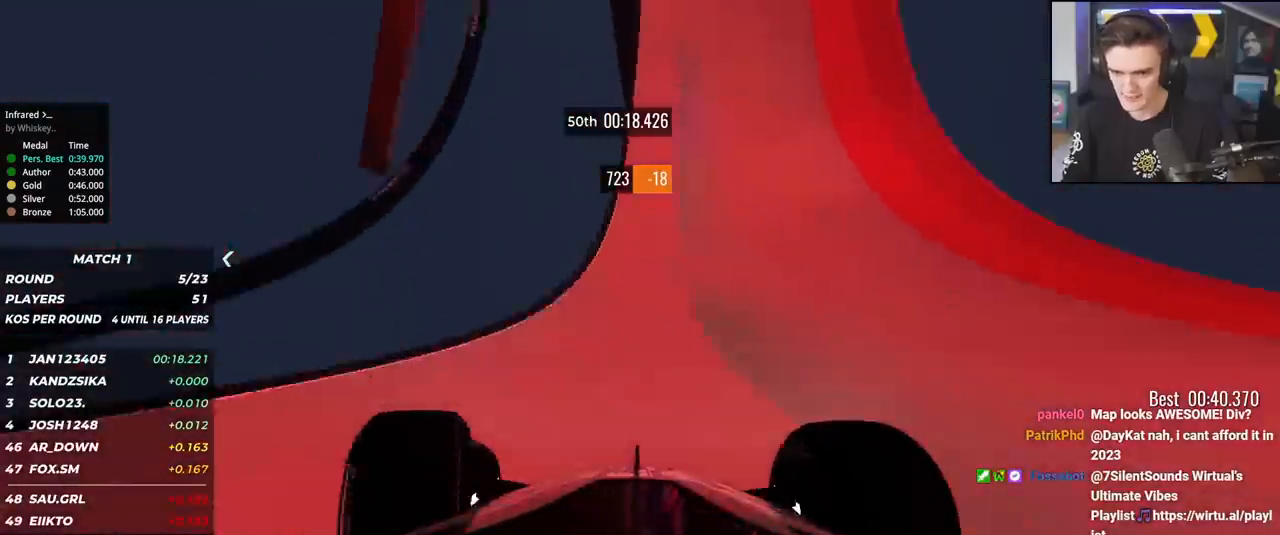
{"keys": ["up"], "events": [[51, "left", "up"]]}
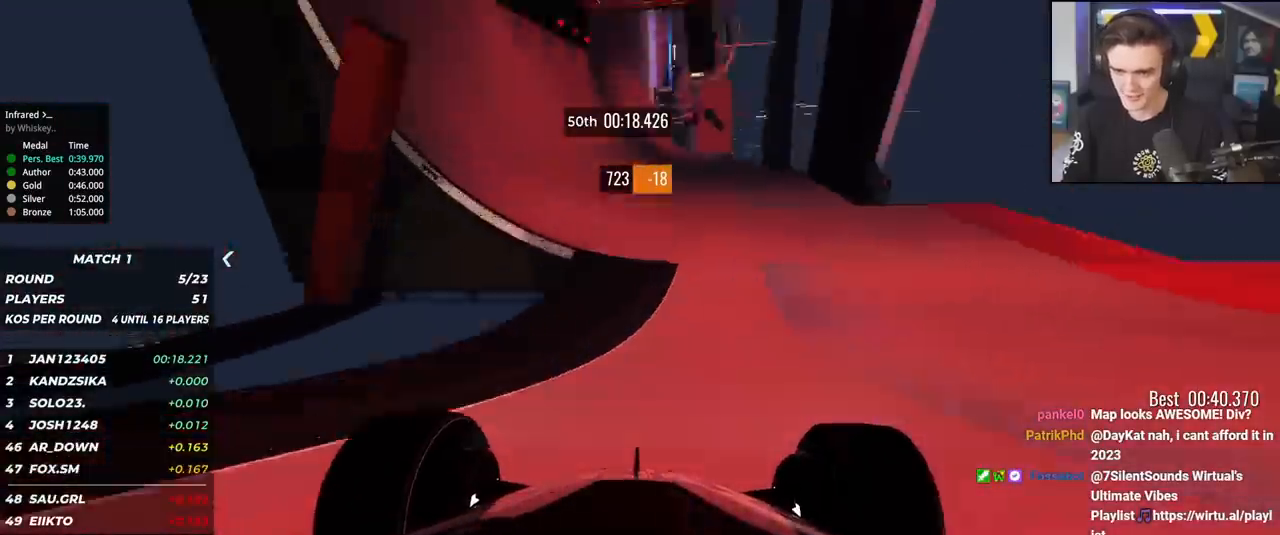
{"keys": ["up"], "events": [[200, "left", "down"], [250, "left", "up"], [334, "left", "down"], [484, "left", "up"]]}
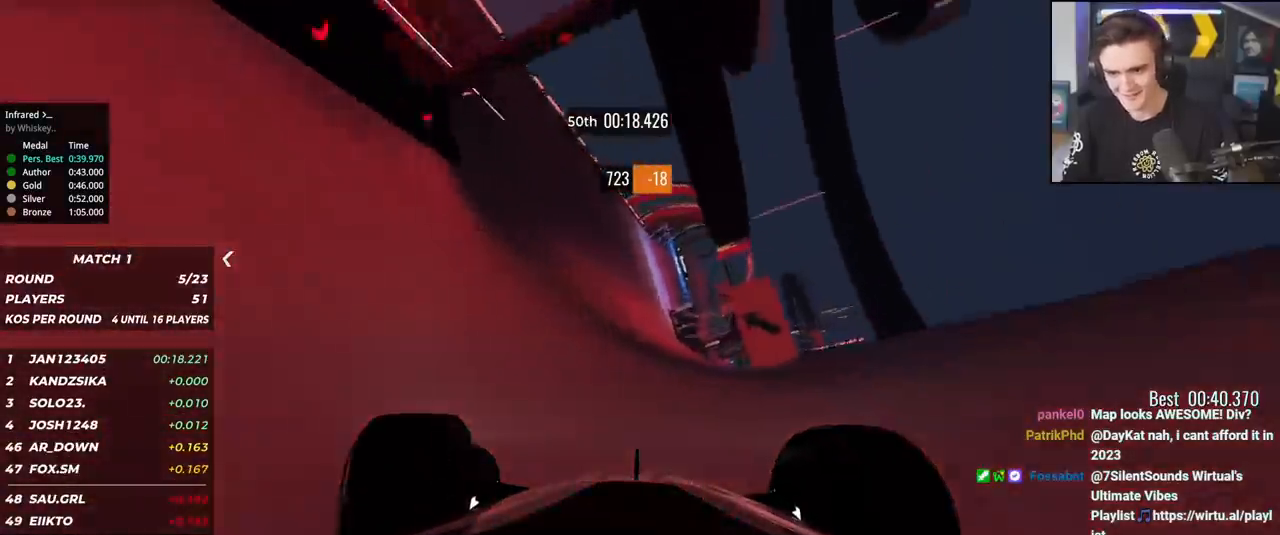
{"keys": ["up"], "events": [[84, "left", "down"], [217, "left", "up"], [317, "right", "down"], [451, "right", "up"]]}
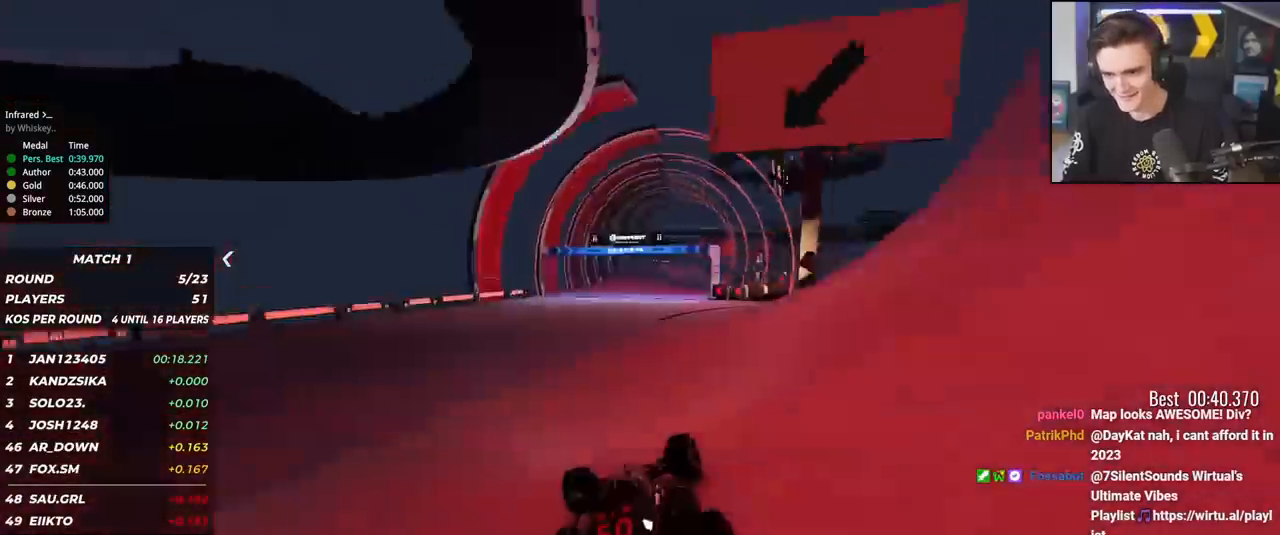
{"keys": ["left", "up"], "events": [[83, "left", "down"], [183, "left", "up"], [467, "left", "down"]]}
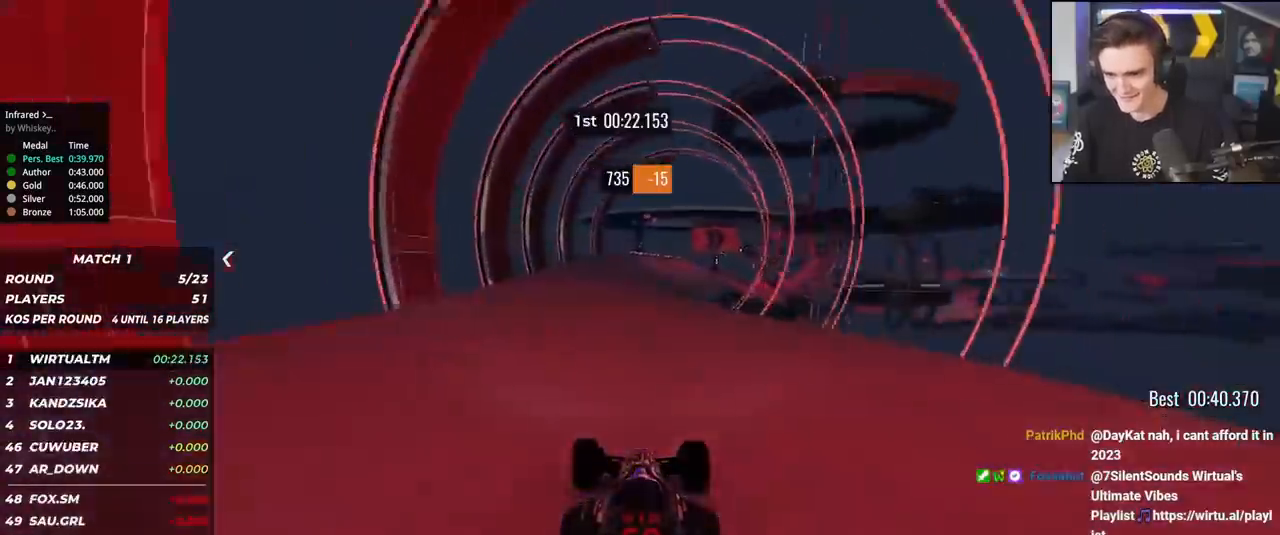
{"keys": ["up"], "events": [[67, "left", "up"], [101, "right", "down"], [484, "right", "up"]]}
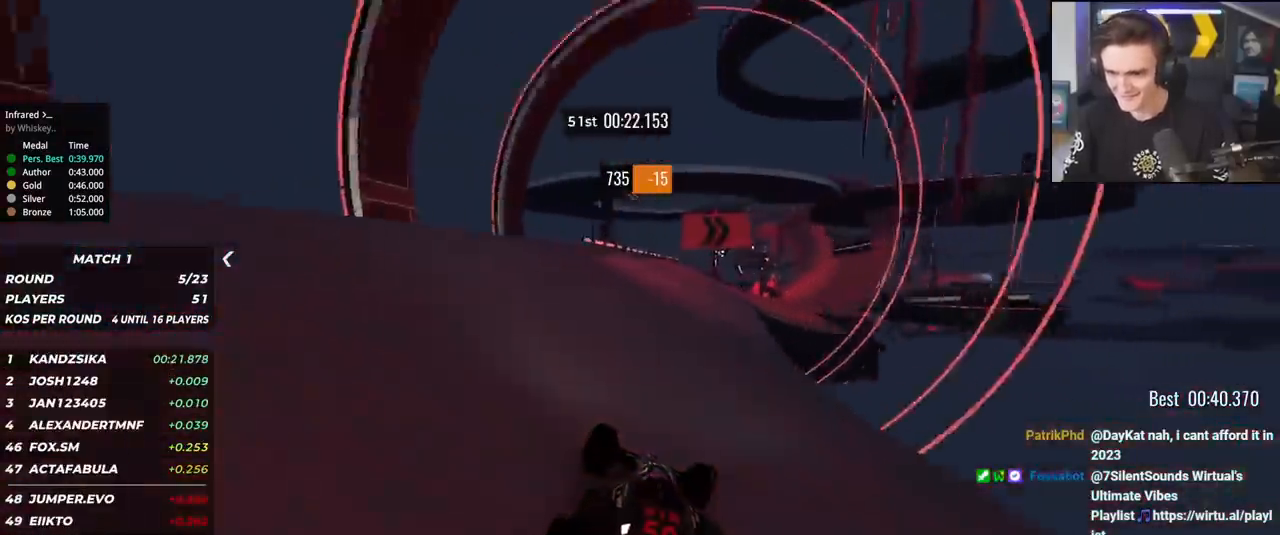
{"keys": ["right", "up"], "events": [[50, "right", "down"], [200, "right", "up"], [300, "right", "down"], [334, "right", "up"], [484, "right", "down"]]}
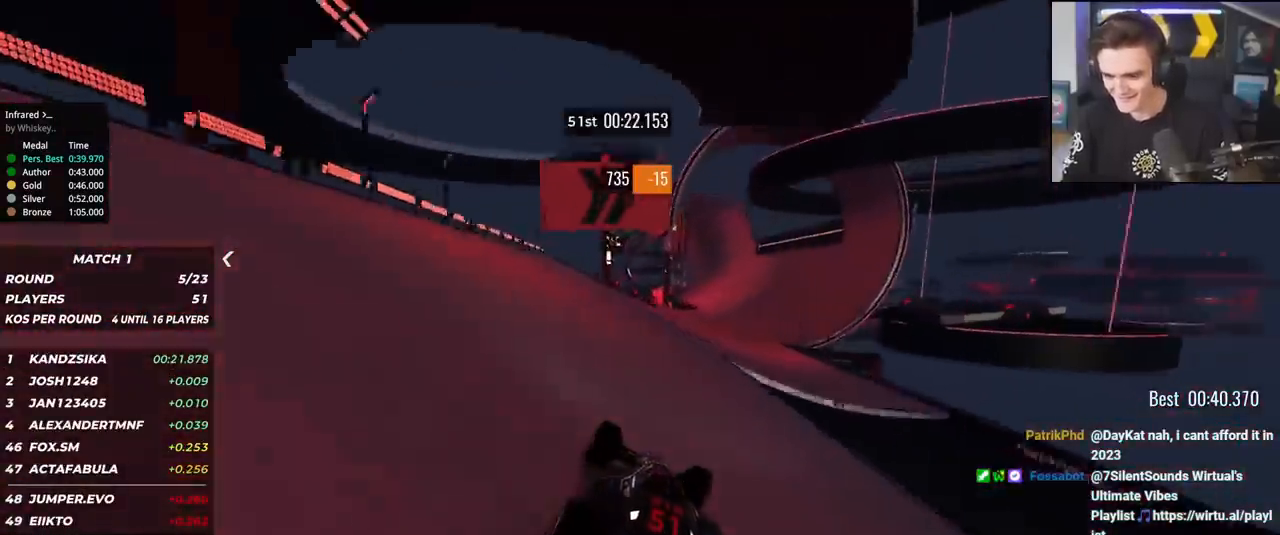
{"keys": ["up"], "events": [[67, "right", "up"], [117, "right", "down"], [301, "right", "up"], [401, "right", "down"], [451, "right", "up"]]}
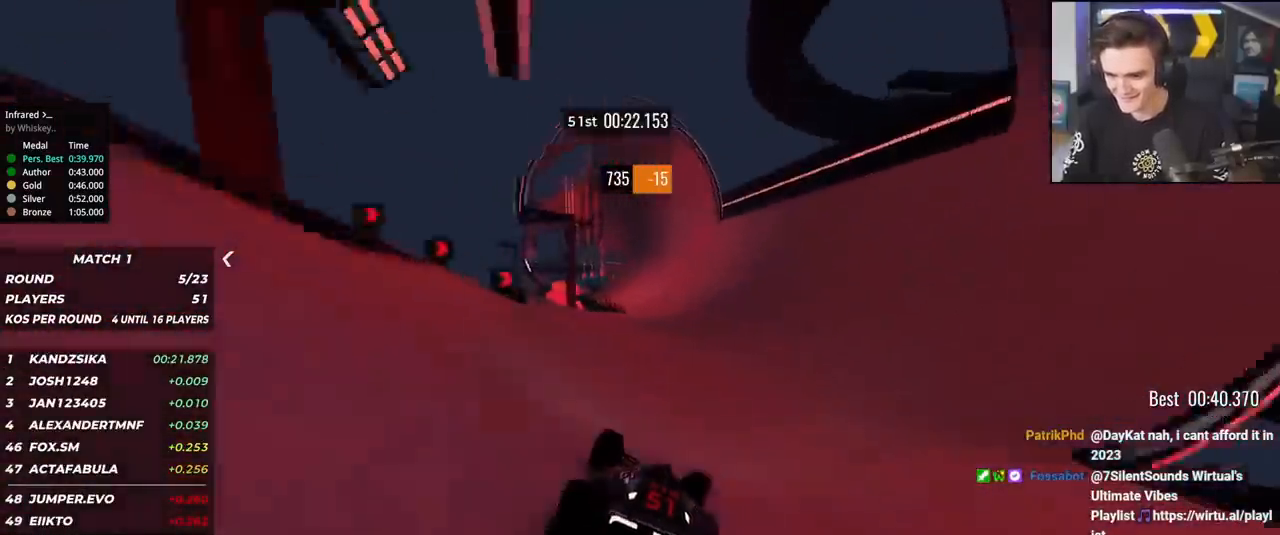
{"keys": ["up"], "events": [[33, "right", "down"], [183, "right", "up"], [267, "right", "down"], [367, "right", "up"]]}
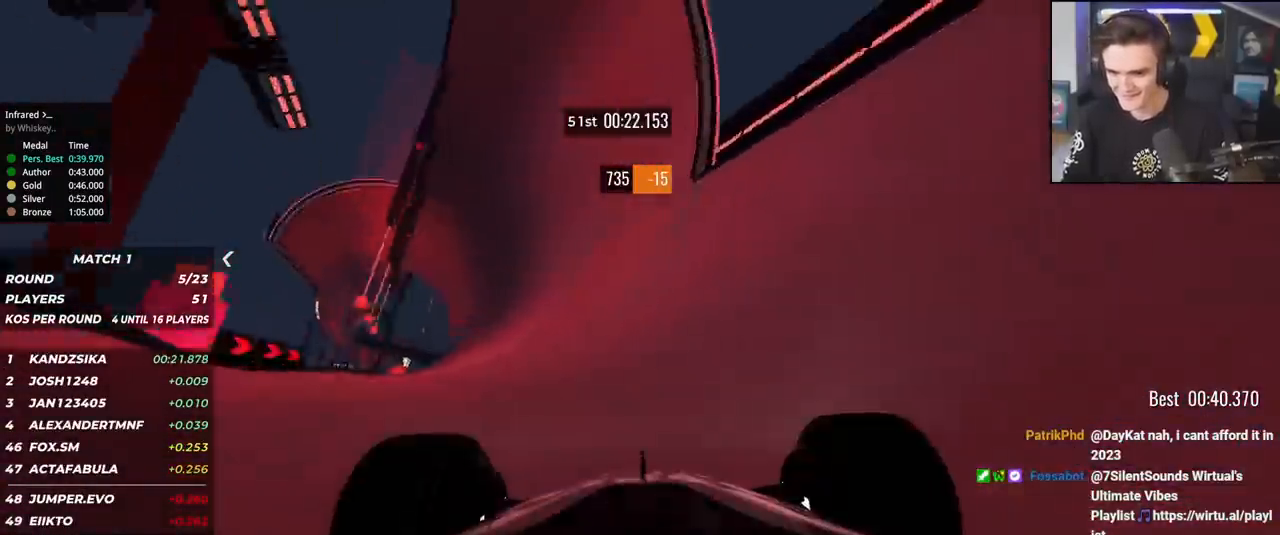
{"keys": ["right", "up"], "events": [[101, "right", "down"], [151, "right", "up"], [484, "right", "down"]]}
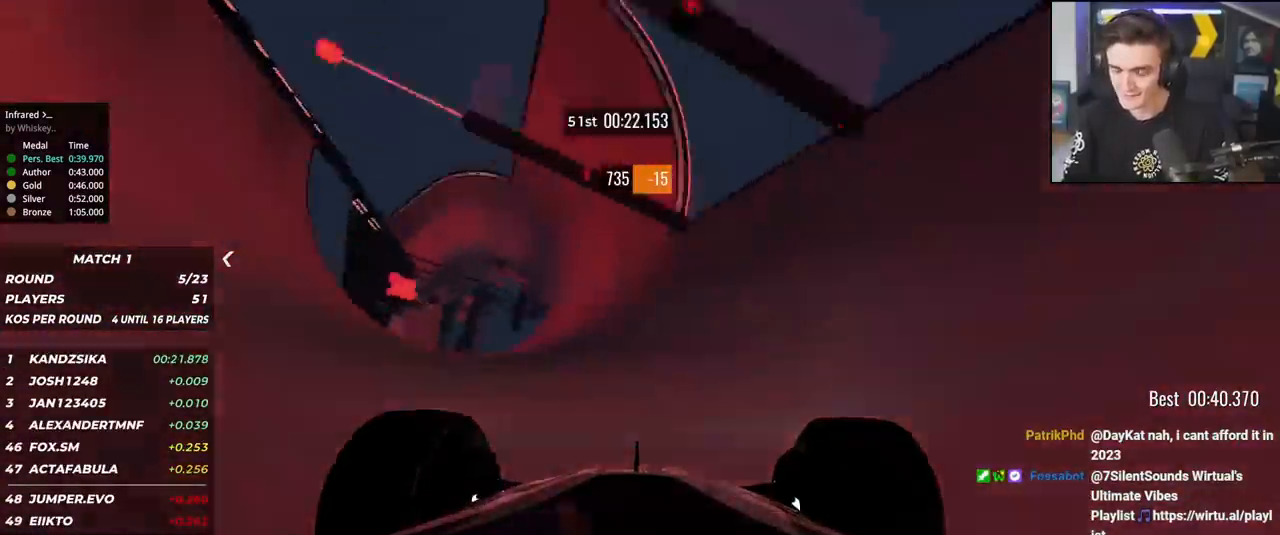
{"keys": ["right", "up"], "events": [[17, "right", "up"], [167, "right", "down"], [267, "right", "up"], [400, "right", "down"]]}
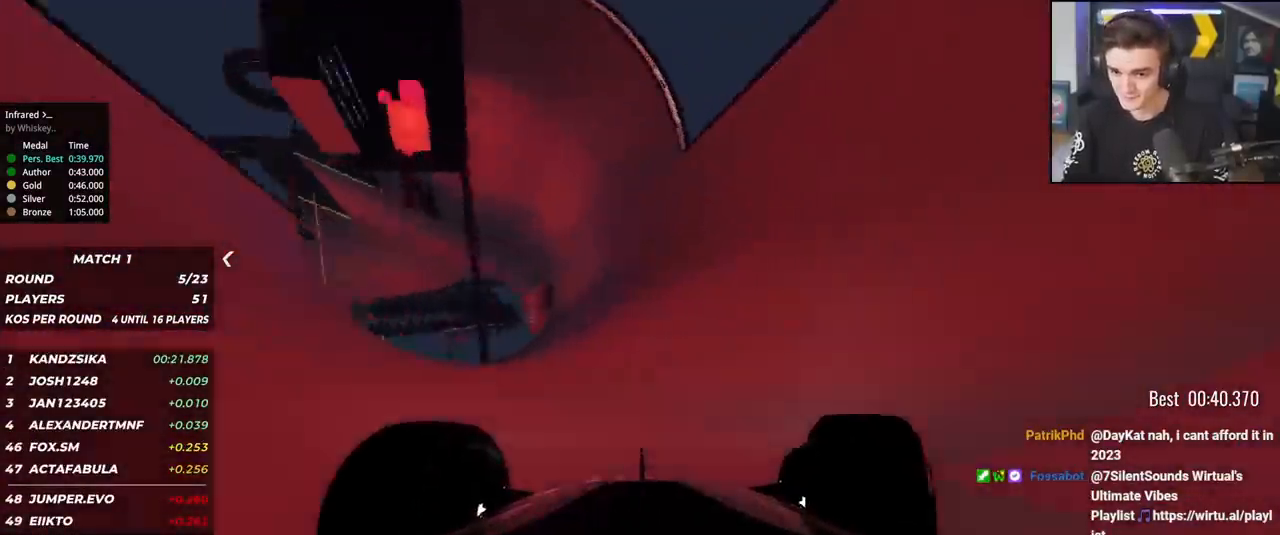
{"keys": ["up"], "events": [[34, "right", "up"], [134, "right", "down"], [234, "right", "up"], [368, "right", "down"], [418, "right", "up"]]}
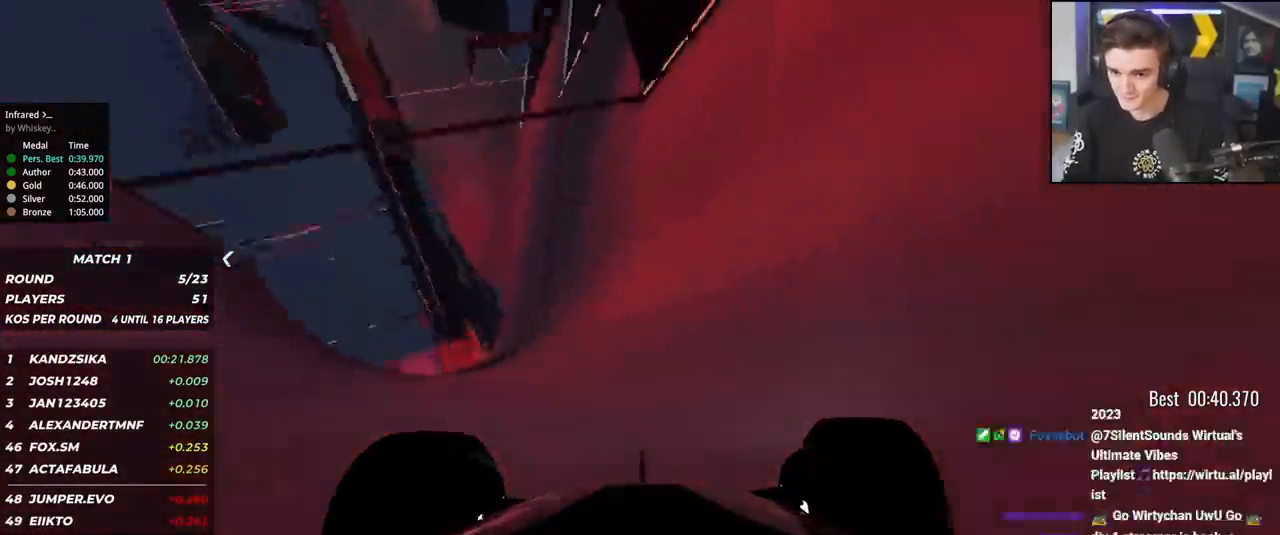
{"keys": ["up"], "events": [[67, "right", "down"], [200, "right", "up"], [250, "right", "down"], [484, "right", "up"]]}
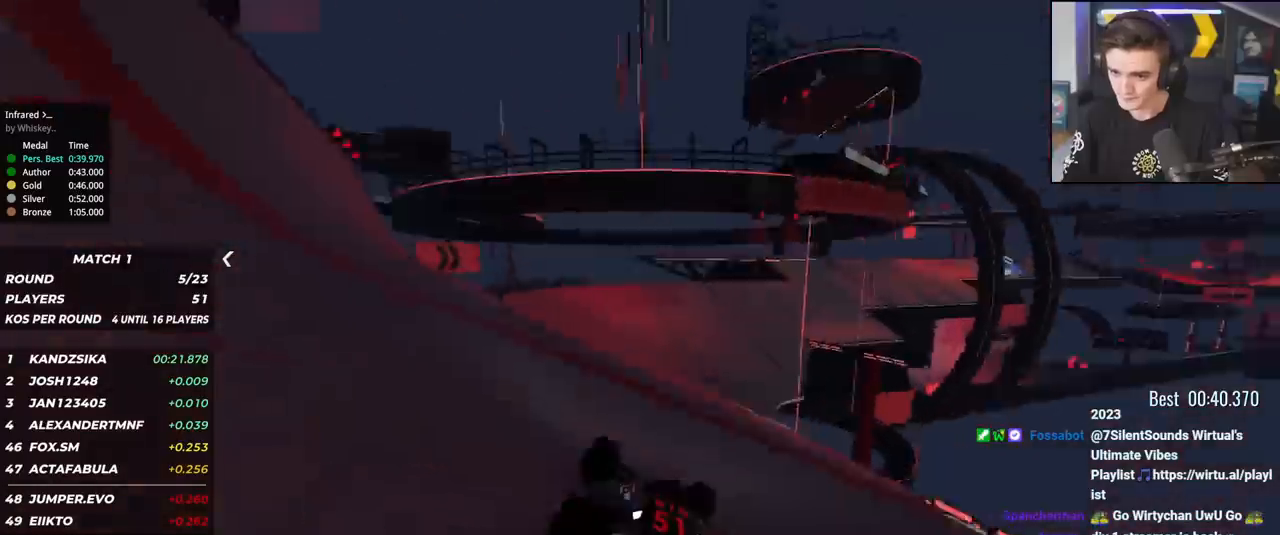
{"keys": ["up"], "events": [[67, "right", "down"], [301, "right", "up"], [401, "right", "down"], [451, "right", "up"]]}
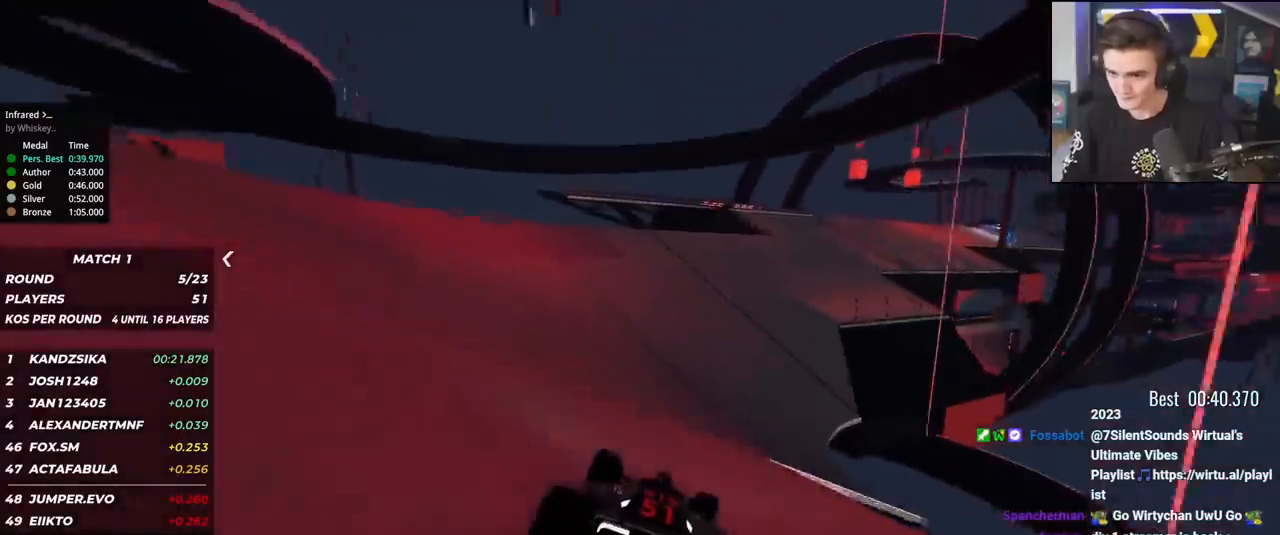
{"keys": ["right", "up"], "events": [[100, "right", "down"], [201, "right", "up"], [301, "right", "down"], [384, "right", "up"], [484, "right", "down"]]}
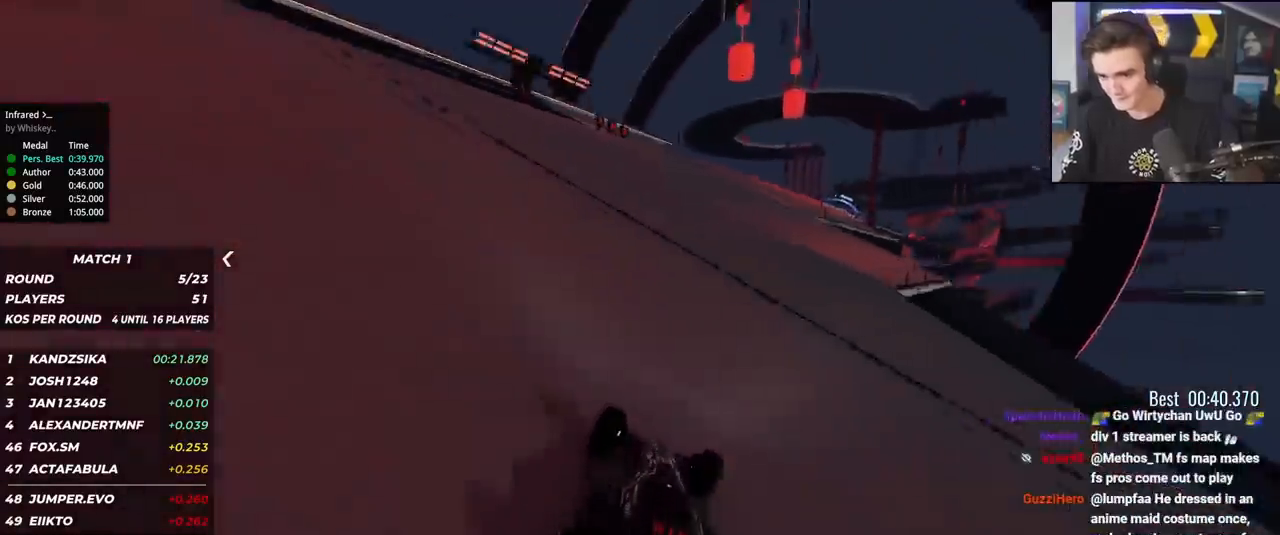
{"keys": ["up"], "events": [[67, "right", "up"], [167, "right", "down"], [267, "right", "up"], [317, "right", "down"], [450, "right", "up"]]}
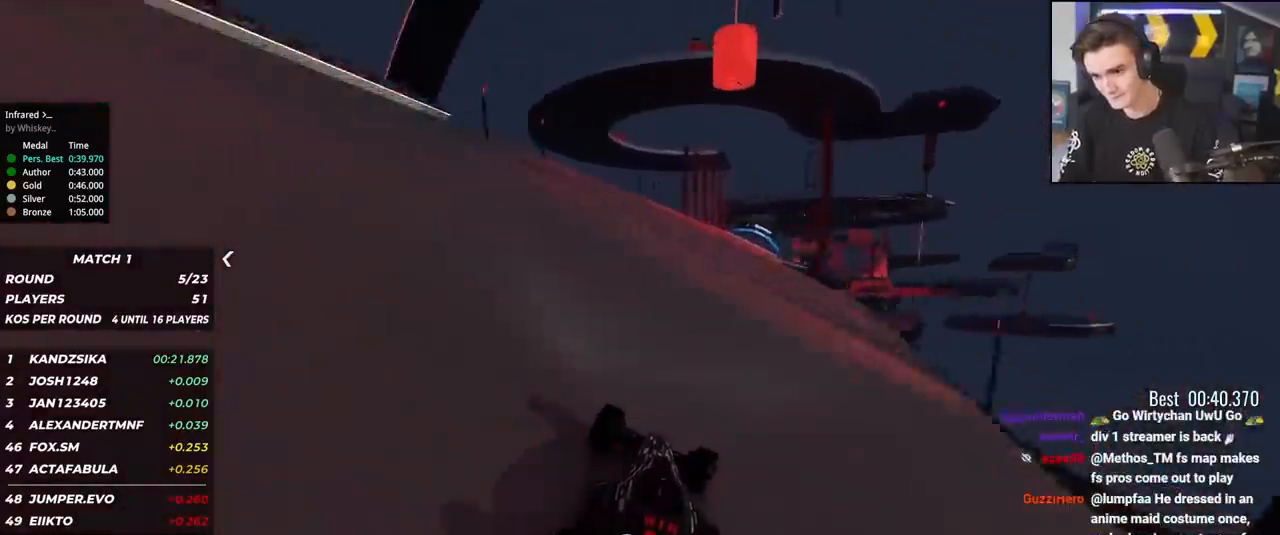
{"keys": ["right", "up"], "events": [[50, "right", "down"], [100, "right", "up"], [184, "right", "down"], [317, "right", "up"], [467, "right", "down"]]}
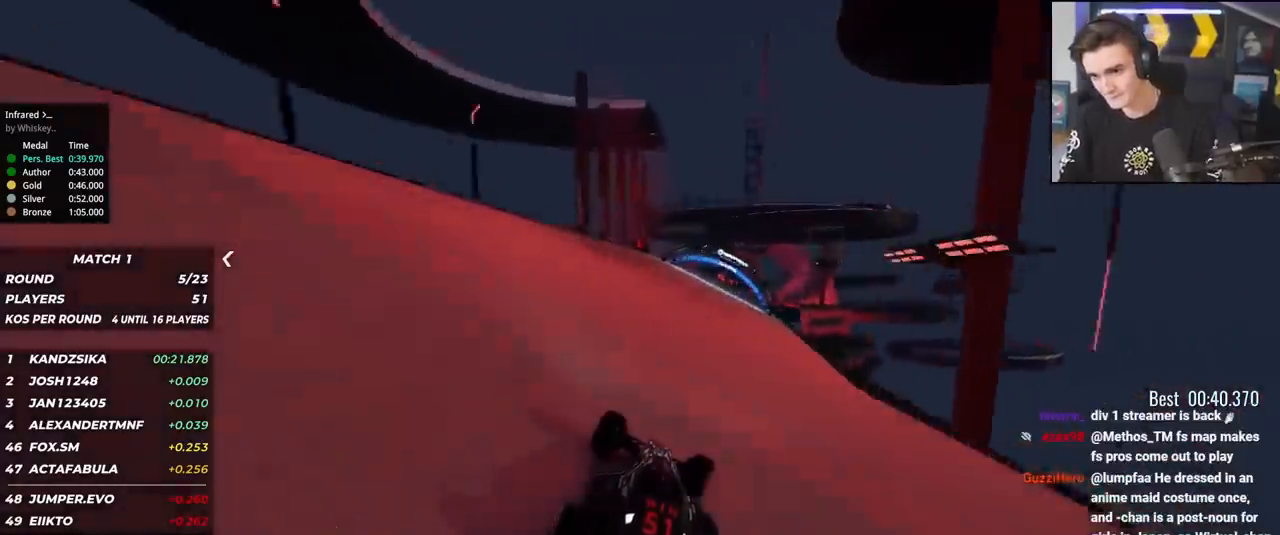
{"keys": ["right", "up"], "events": [[67, "right", "up"], [250, "right", "down"], [333, "right", "up"], [434, "right", "down"]]}
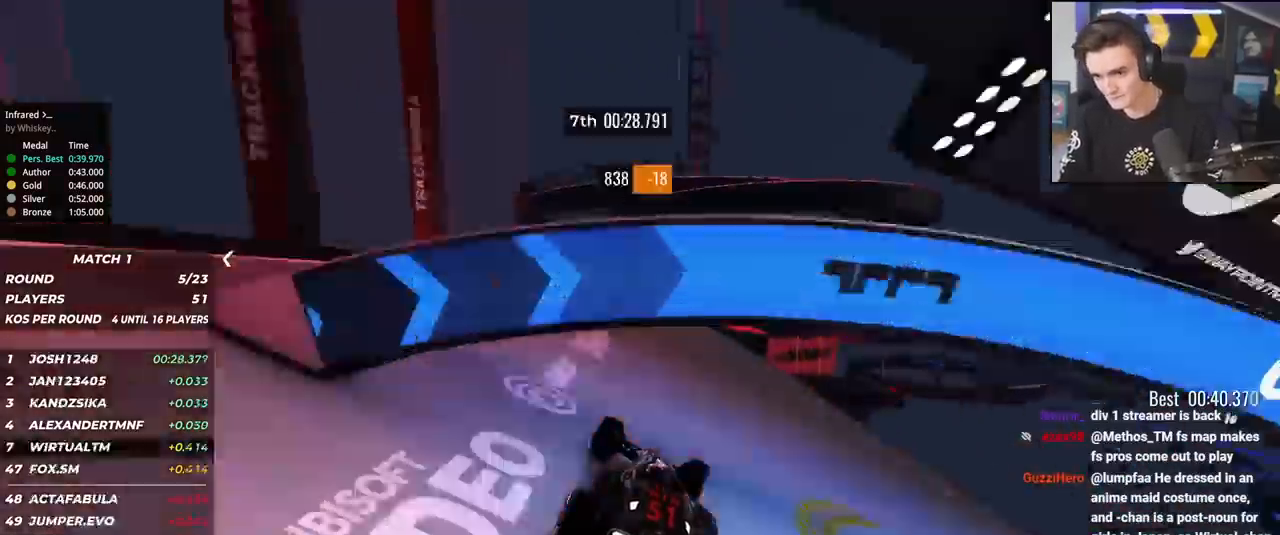
{"keys": ["up"], "events": [[34, "right", "up"], [117, "right", "down"], [217, "right", "up"]]}
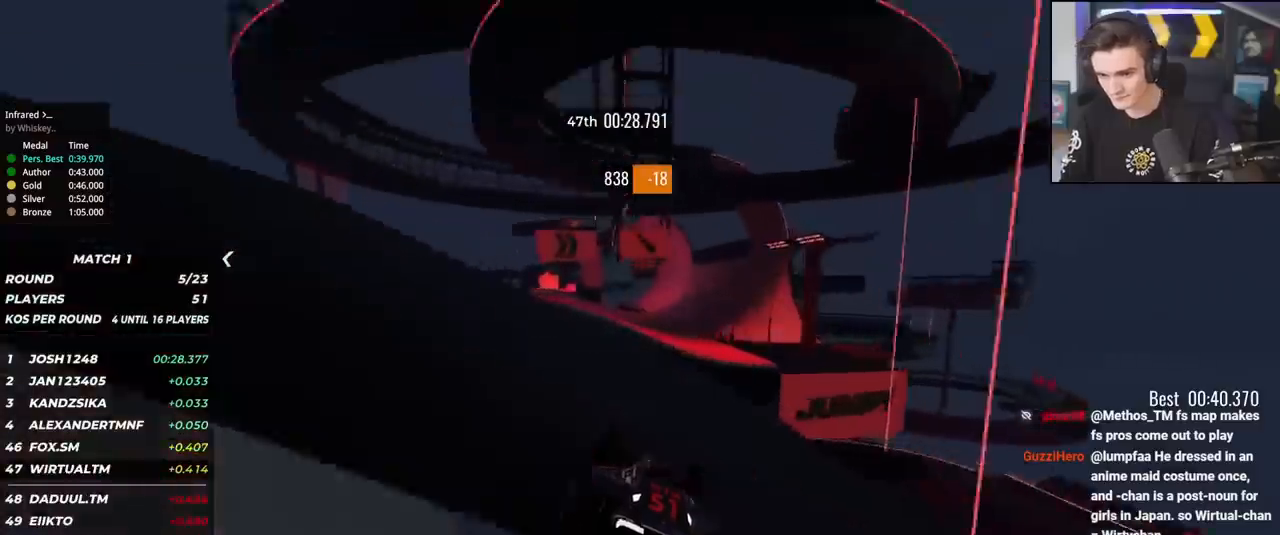
{"keys": ["right", "up"], "events": [[467, "right", "down"]]}